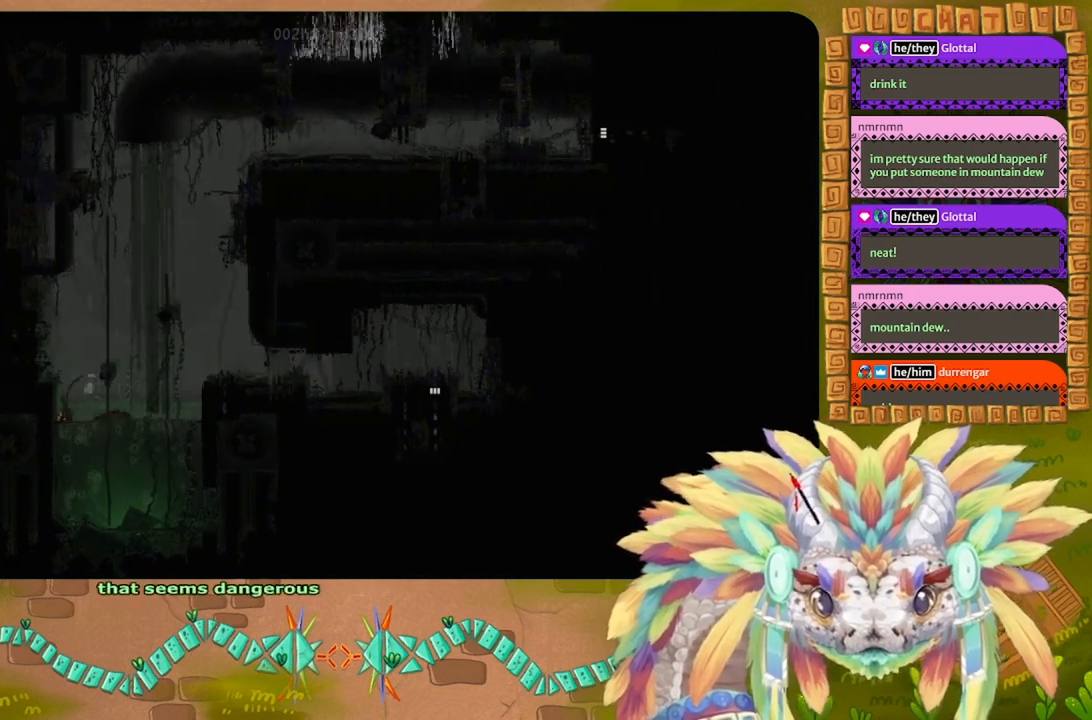
Gameplay with keyboard; each line is a JSON object with the keys held at the frame after it. "events" lists presses ("down") and releases ("up") of "down", "g", "j", "left", "r", "right", "t" and "up" between this image and that frame as [ms after this image, input, new state], when the widget could be followed in between. No other keys are recorded. Mouse input is not recorded.
{"keys": ["down"], "events": []}
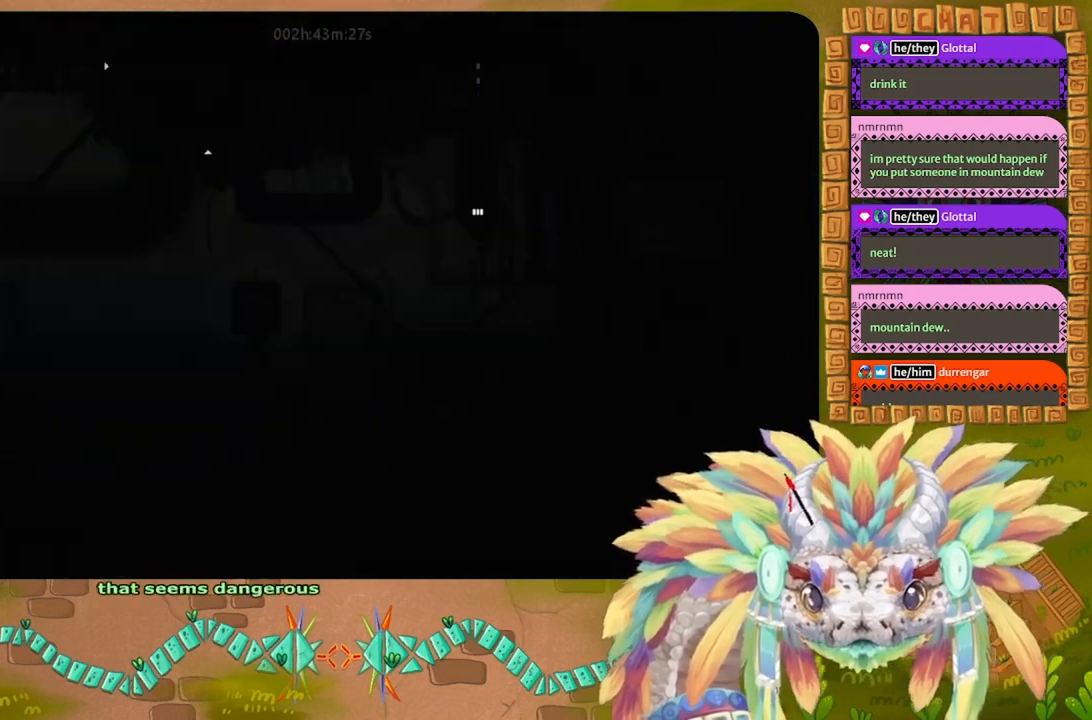
{"keys": ["down"], "events": []}
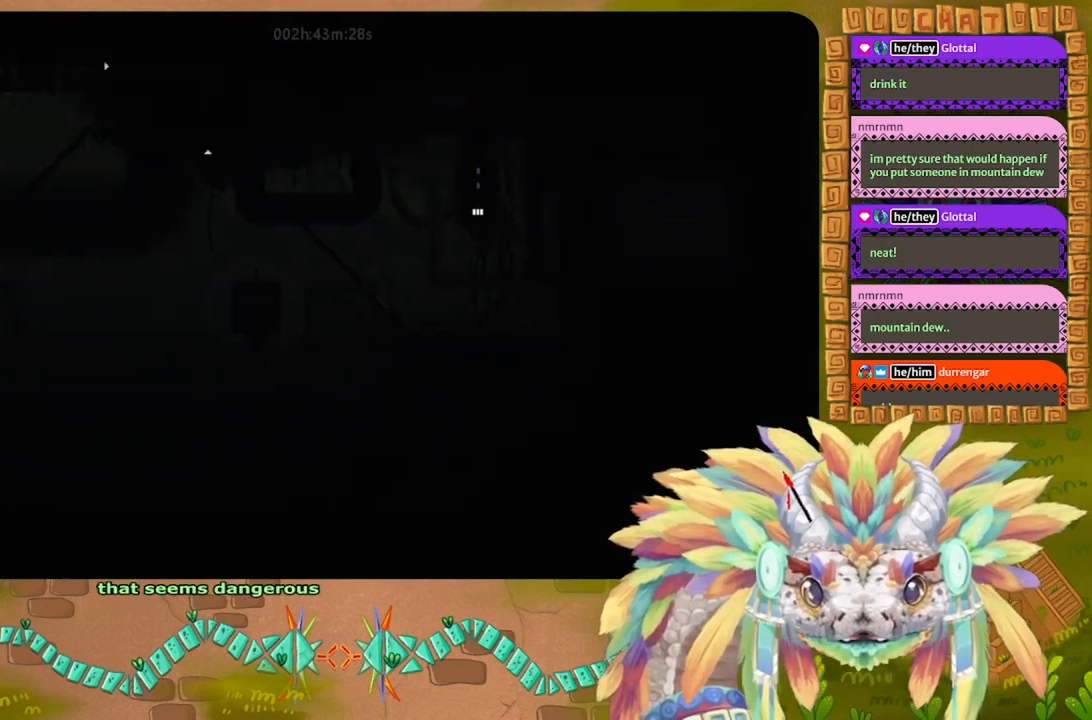
{"keys": ["down"], "events": [[34, "down", "up"], [234, "down", "down"]]}
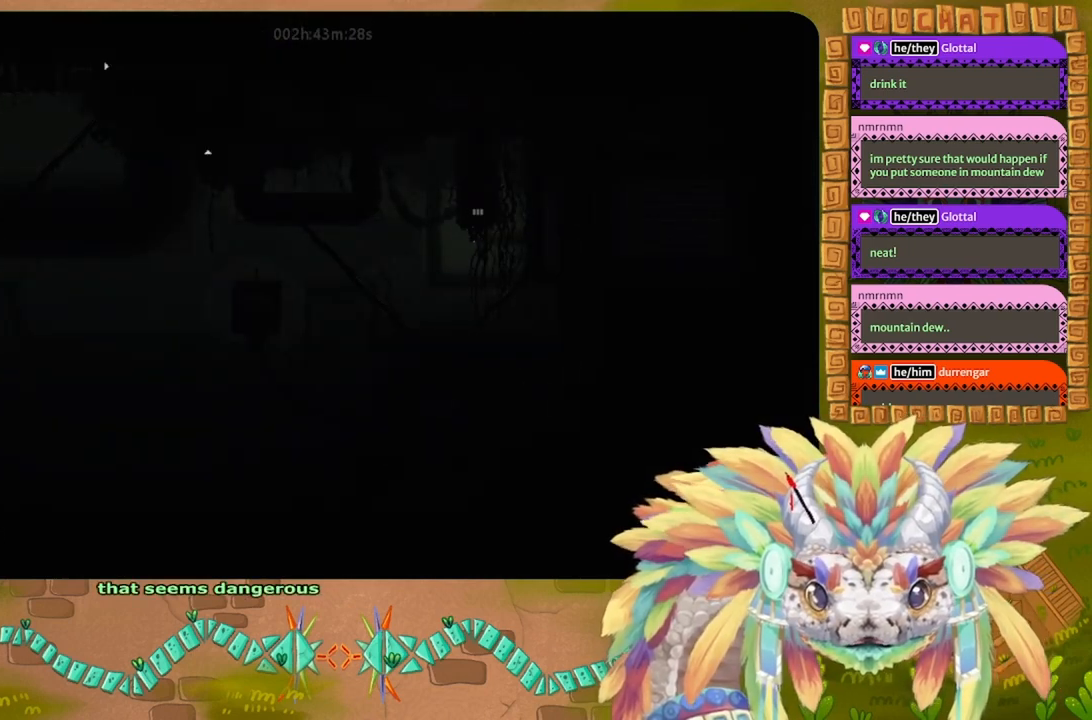
{"keys": ["left"], "events": [[400, "down", "up"], [434, "left", "down"]]}
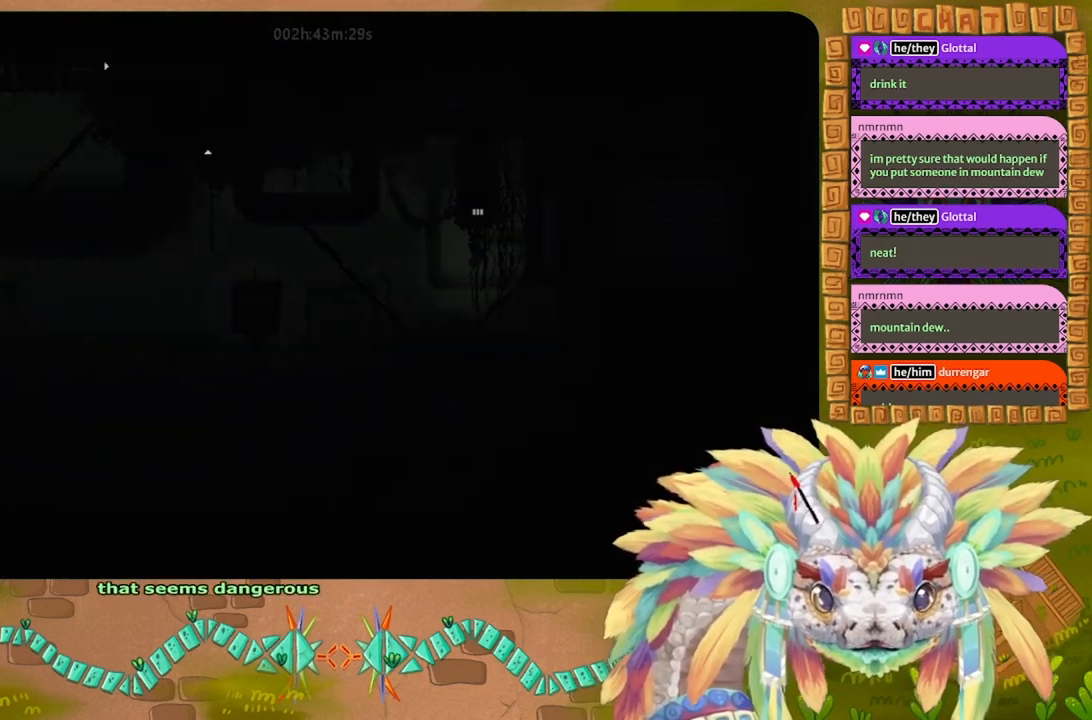
{"keys": ["left"], "events": []}
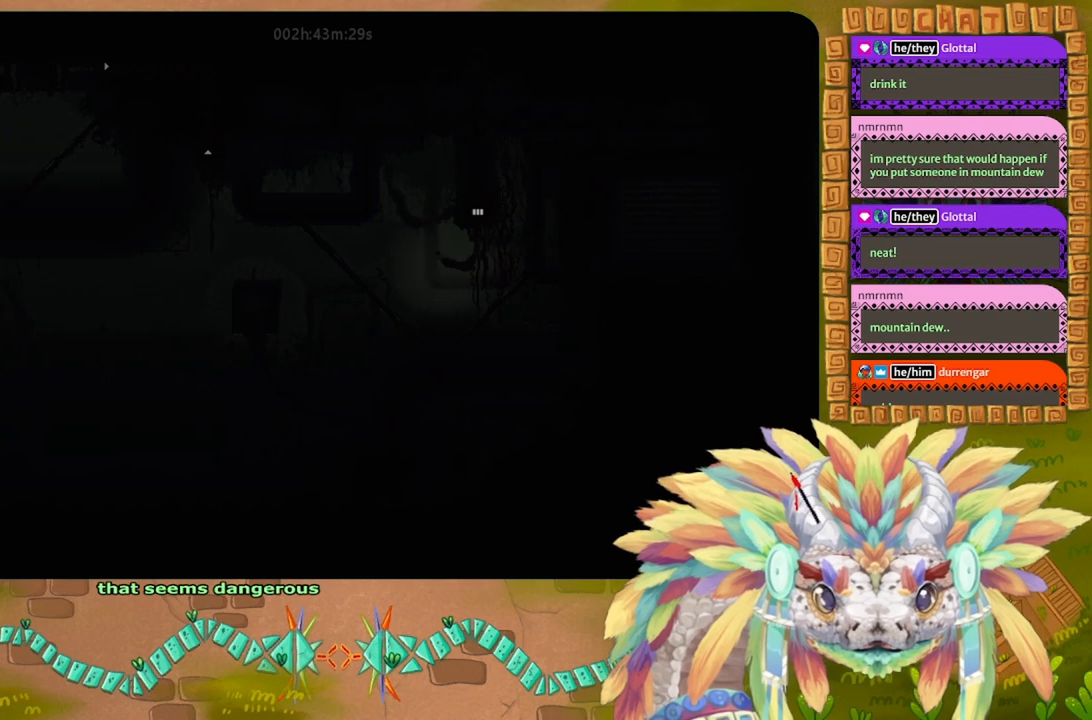
{"keys": ["down", "left"], "events": [[500, "down", "down"]]}
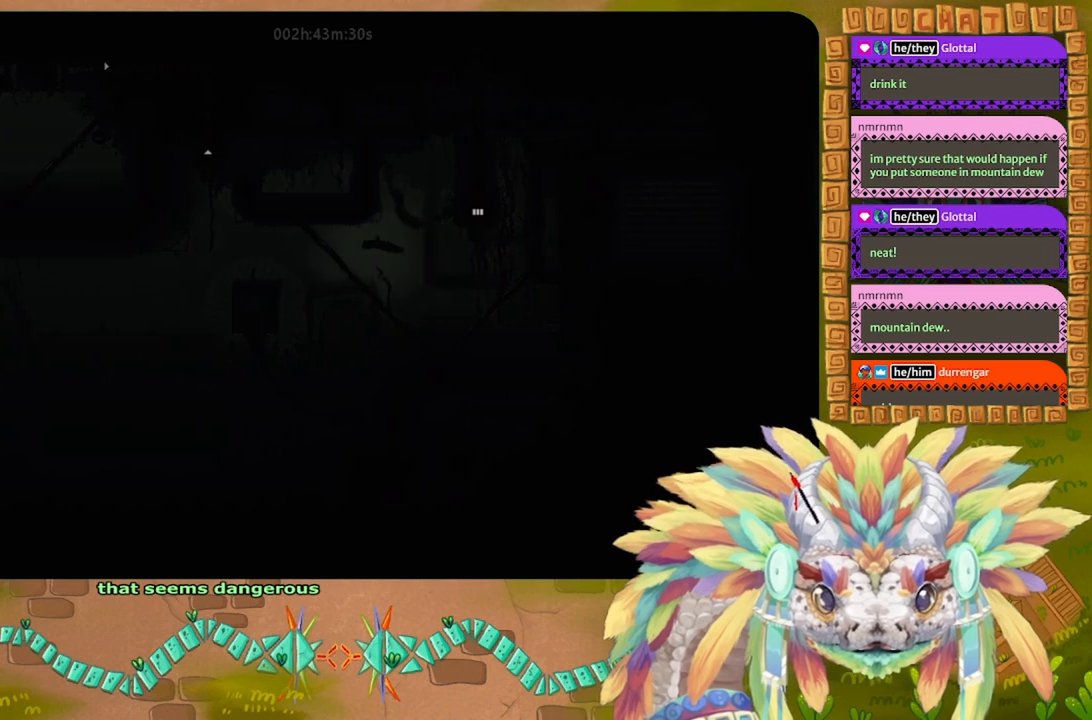
{"keys": ["left", "up"], "events": [[234, "down", "up"], [500, "up", "down"]]}
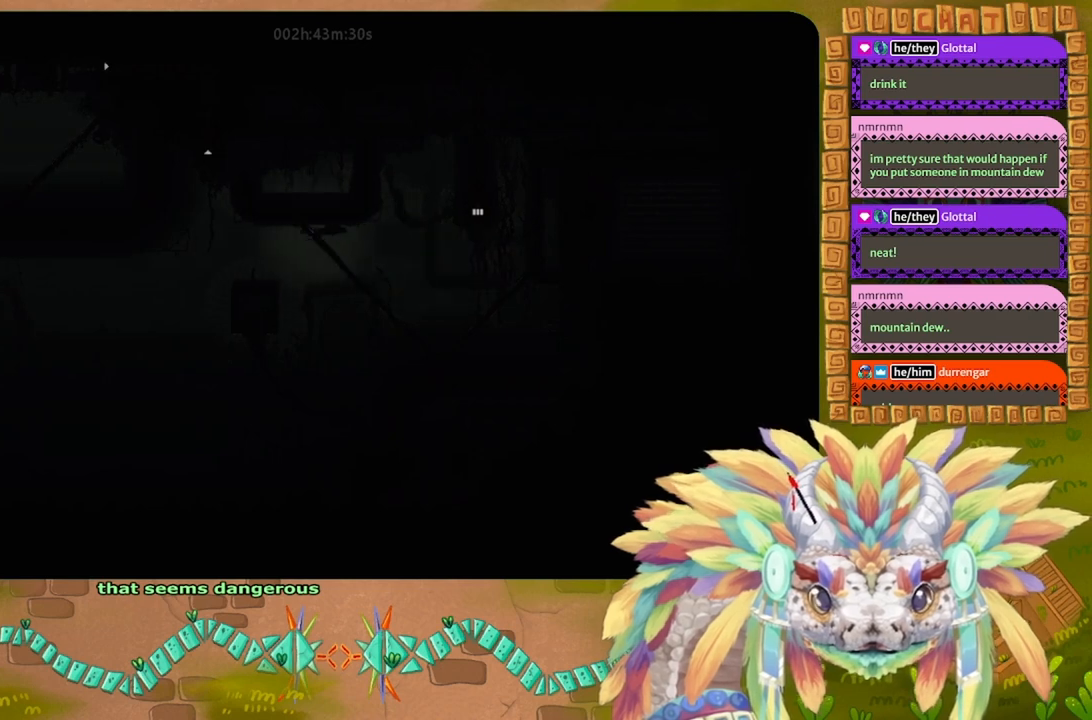
{"keys": ["up"], "events": [[367, "left", "up"]]}
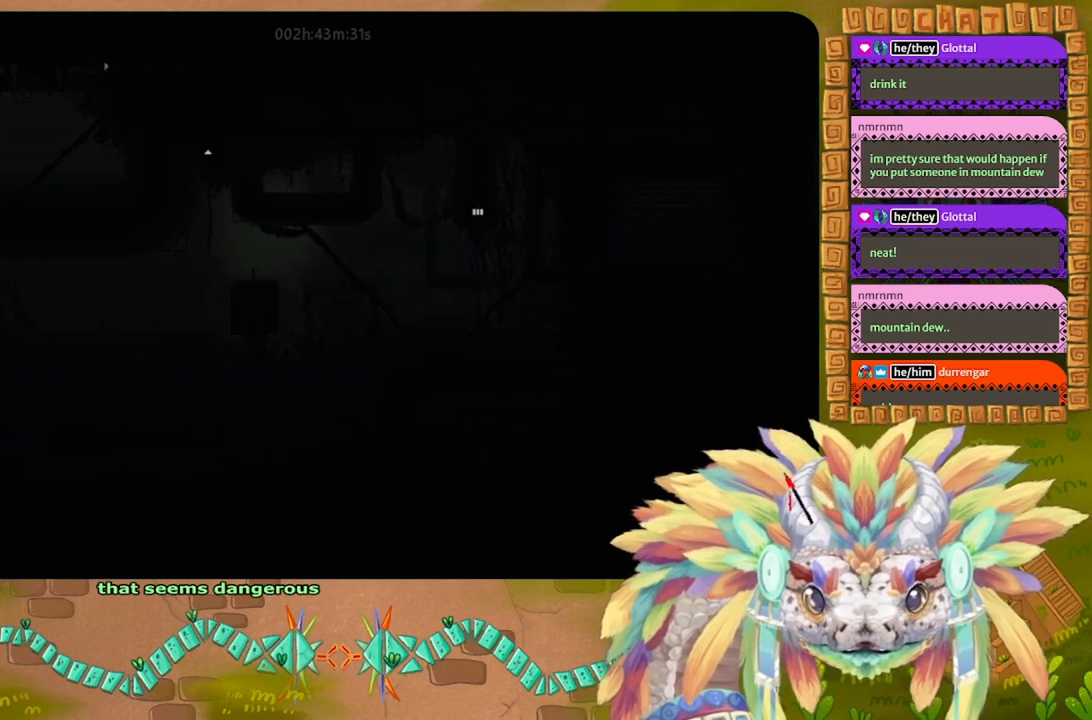
{"keys": ["left", "up"], "events": [[467, "left", "down"]]}
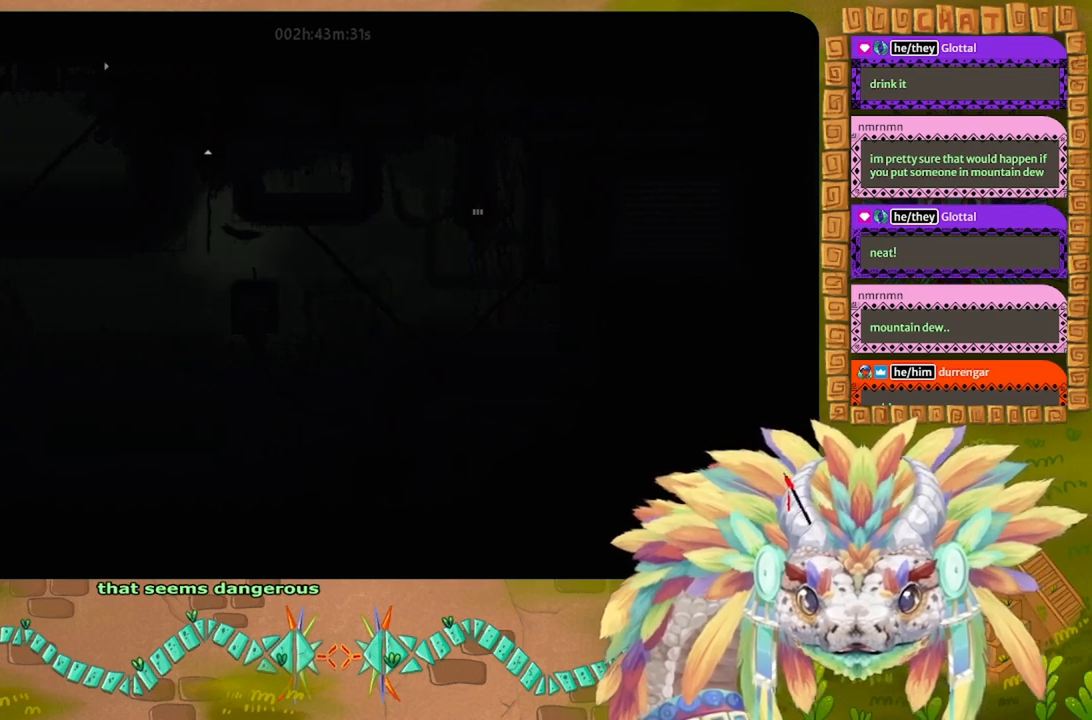
{"keys": ["up"], "events": [[100, "left", "up"]]}
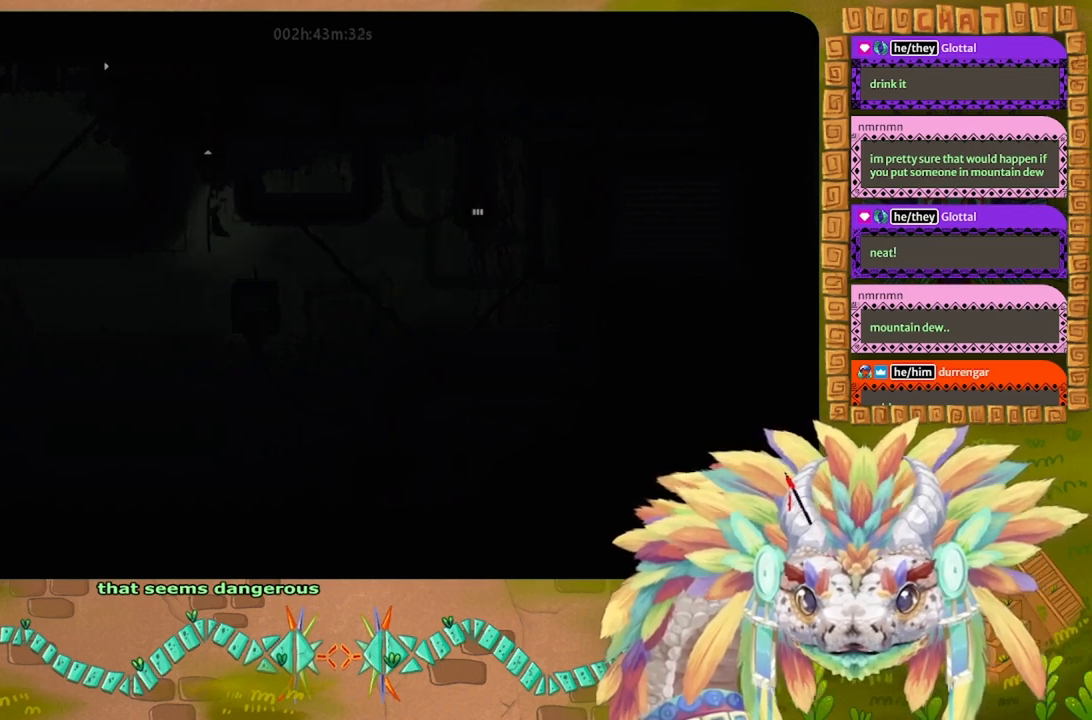
{"keys": ["left", "up"], "events": [[367, "left", "down"]]}
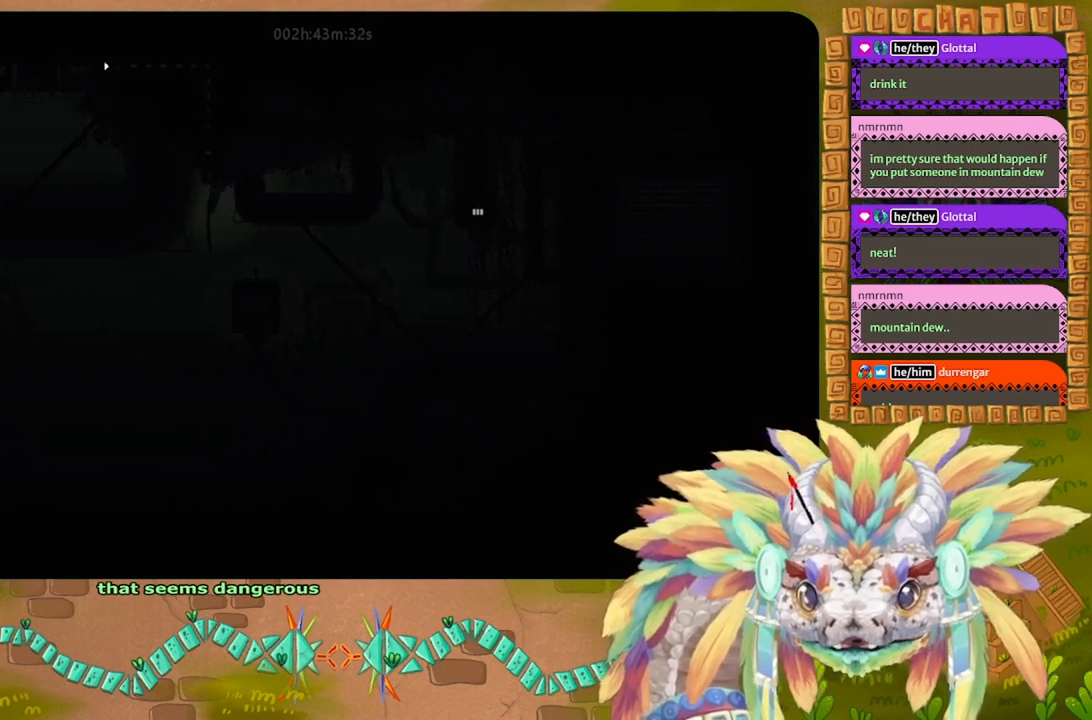
{"keys": ["up"], "events": [[34, "left", "up"], [67, "left", "down"], [267, "left", "up"], [400, "right", "down"], [467, "right", "up"]]}
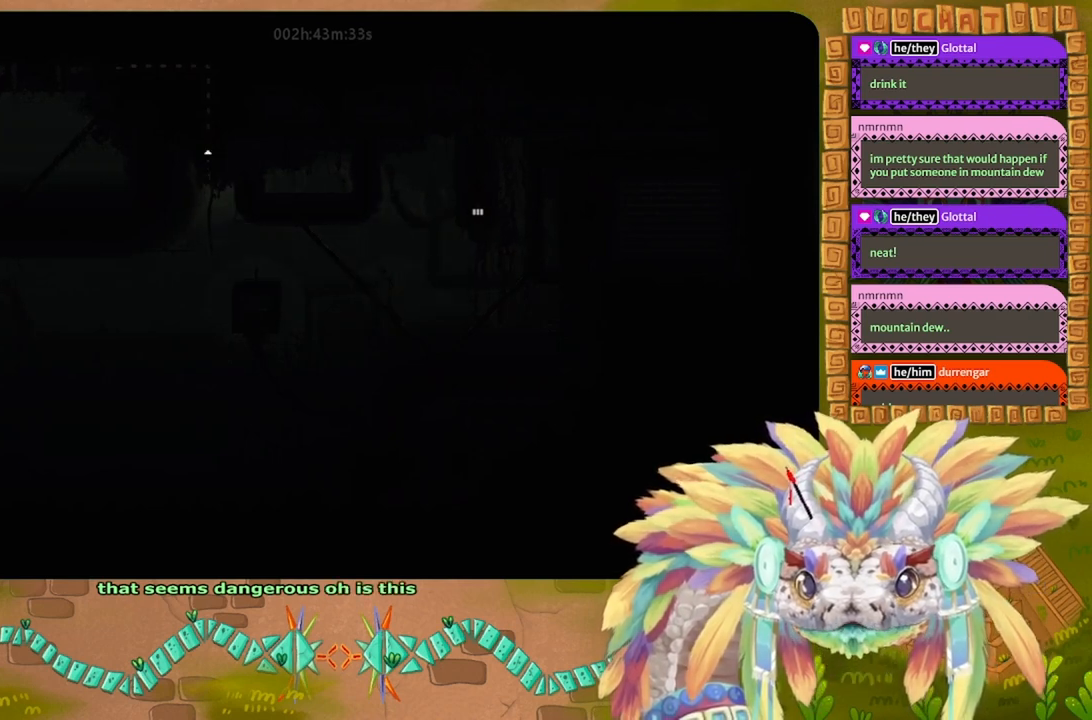
{"keys": ["up"], "events": []}
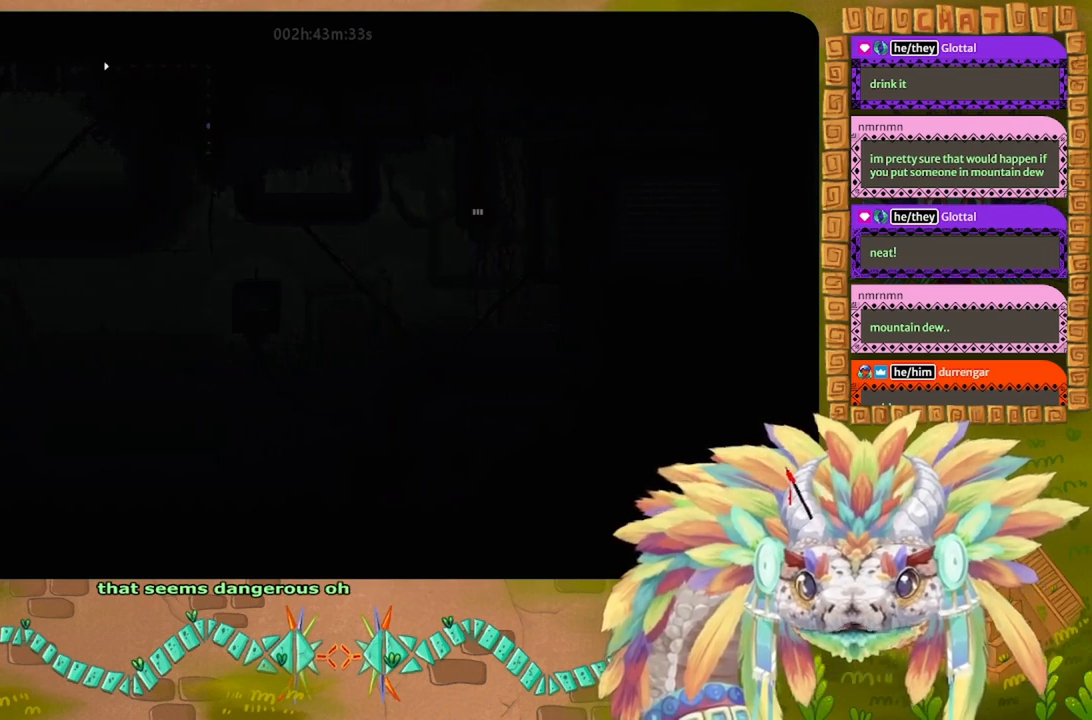
{"keys": ["up"], "events": []}
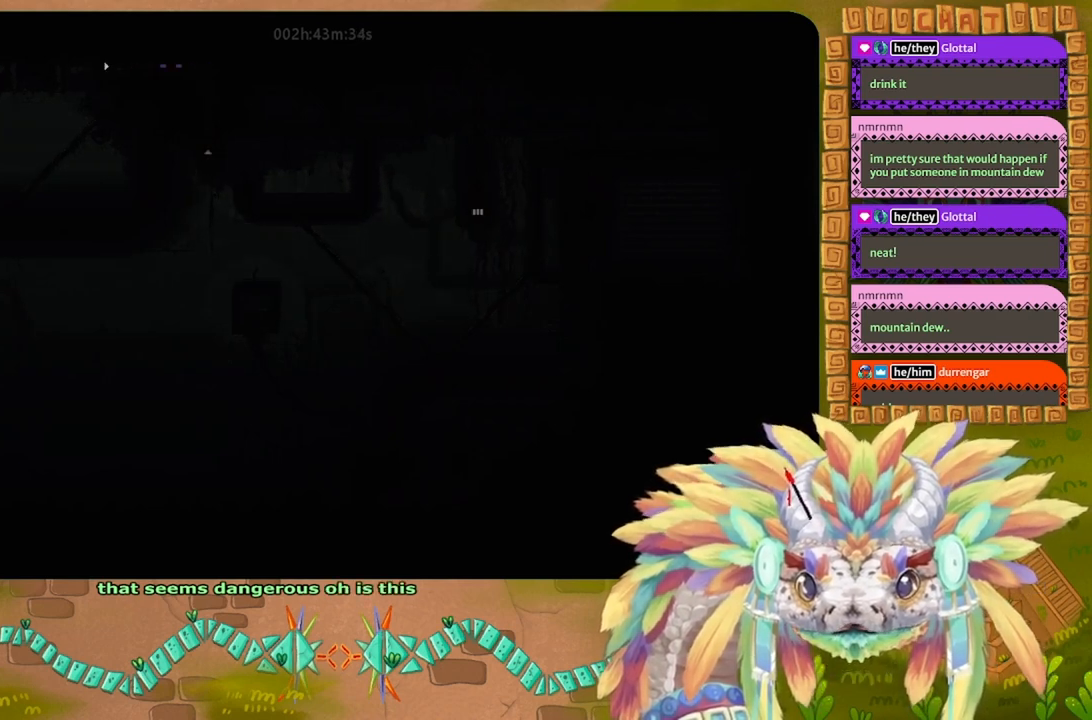
{"keys": ["left"], "events": [[200, "left", "down"], [200, "up", "up"], [234, "j", "down"], [400, "j", "up"]]}
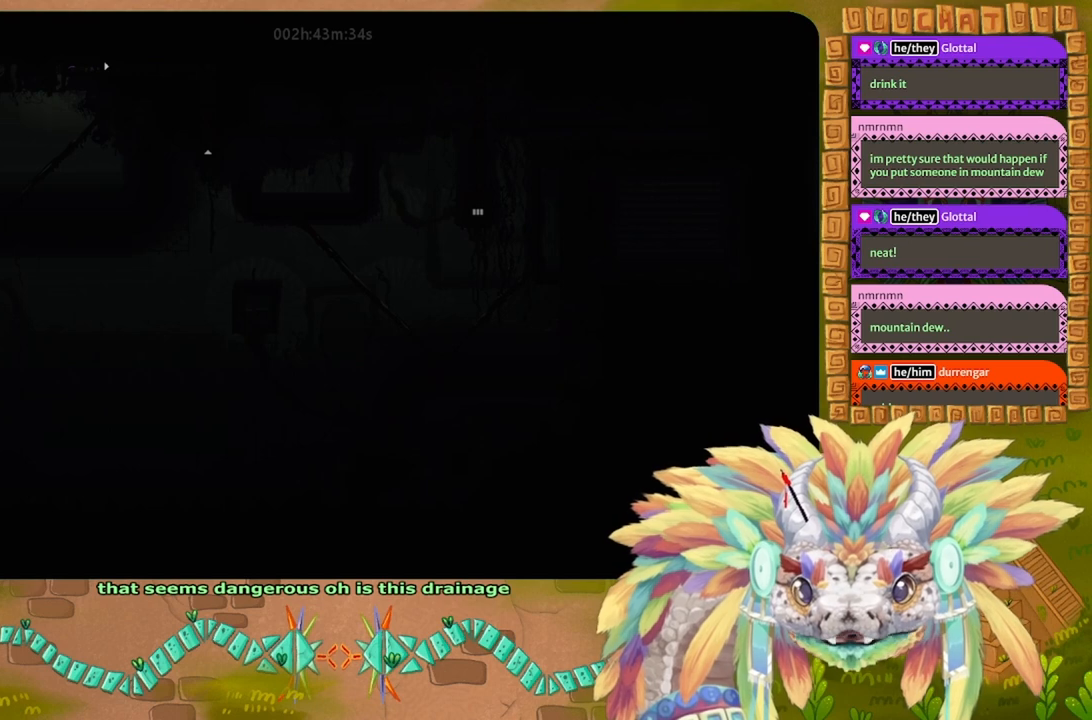
{"keys": ["left"], "events": [[34, "j", "down"], [167, "j", "up"]]}
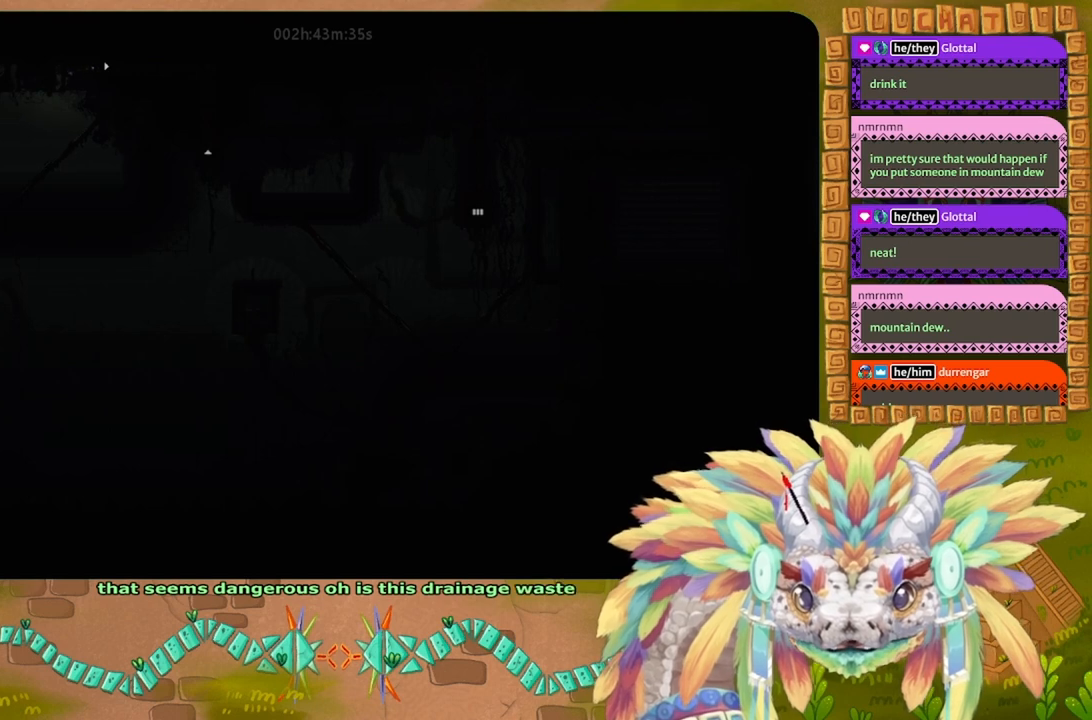
{"keys": ["left"], "events": []}
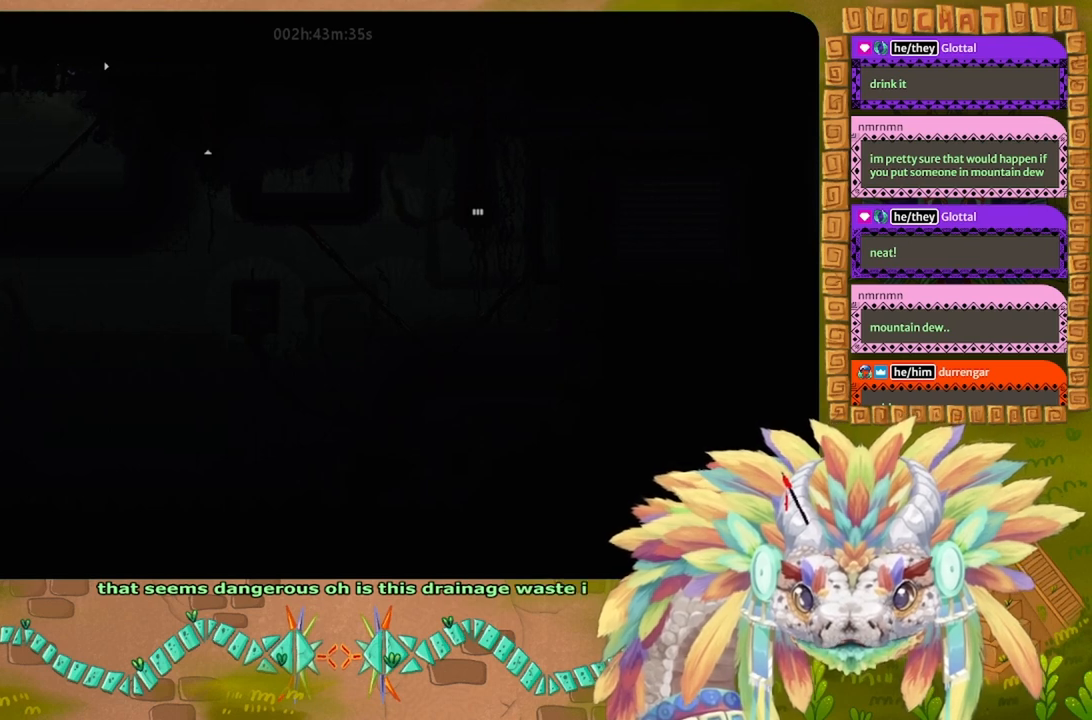
{"keys": ["down", "left"], "events": [[267, "down", "down"]]}
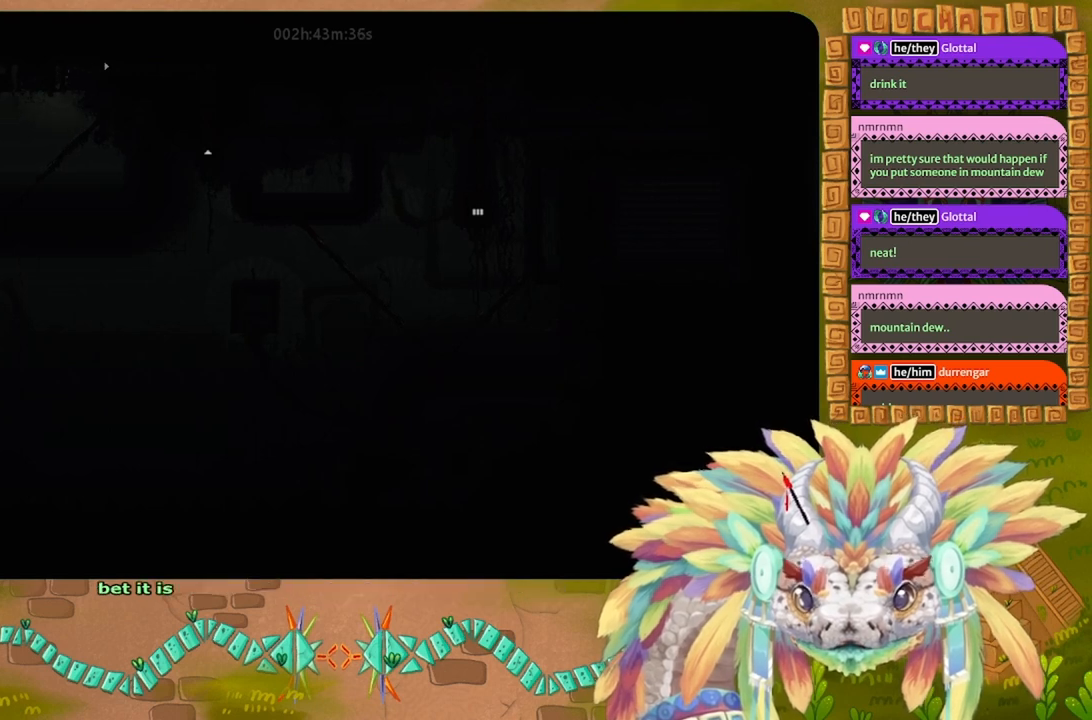
{"keys": ["down", "left"], "events": []}
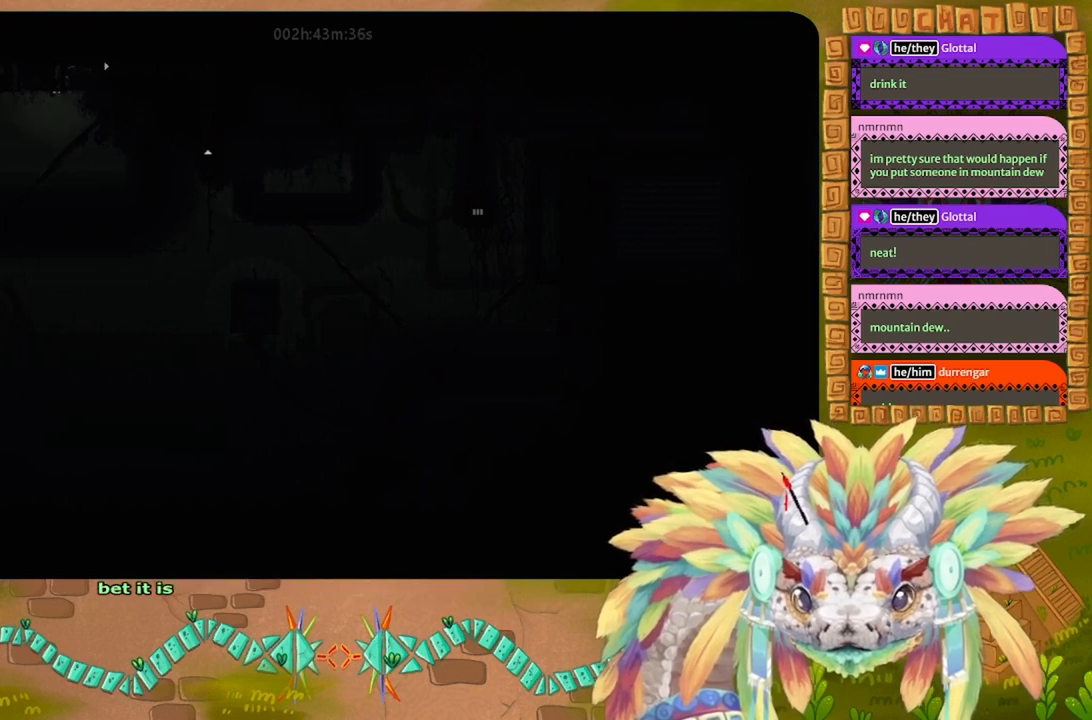
{"keys": ["down"], "events": [[434, "left", "up"]]}
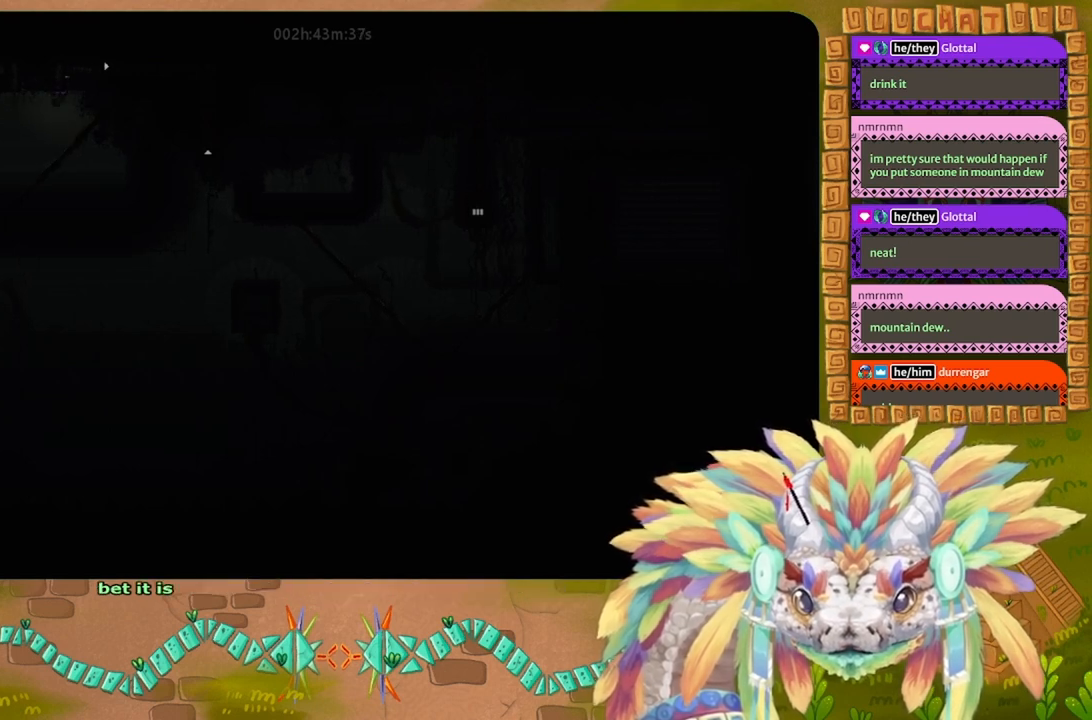
{"keys": ["down", "left"], "events": [[34, "left", "down"]]}
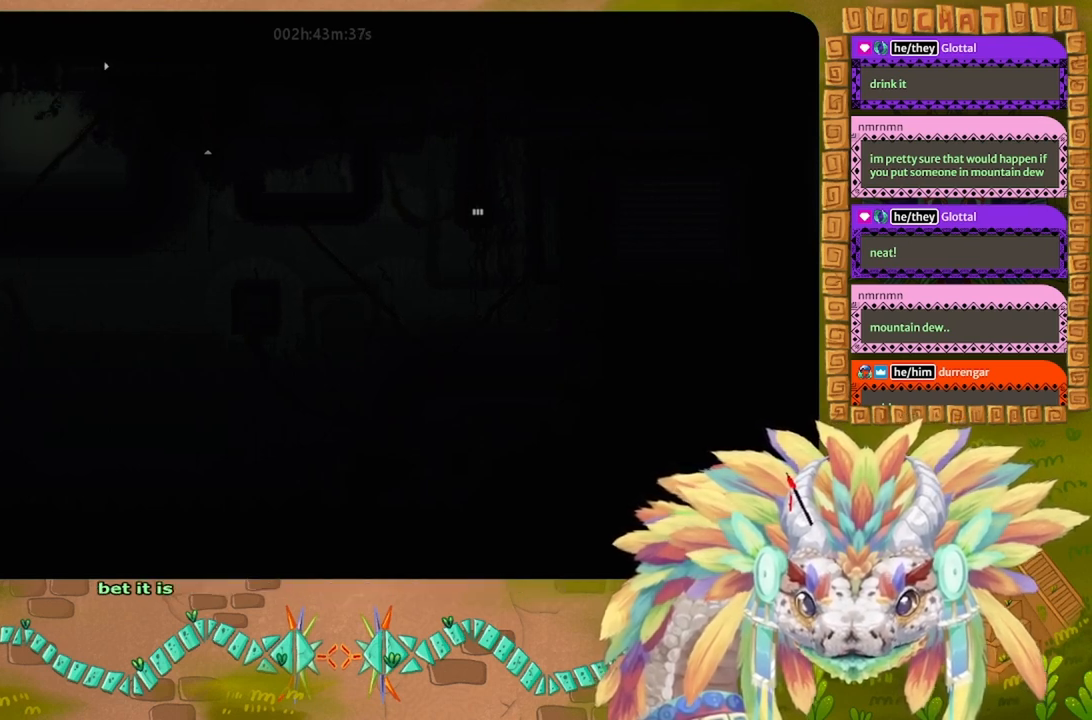
{"keys": ["left"], "events": [[34, "down", "up"], [400, "up", "down"], [500, "up", "up"]]}
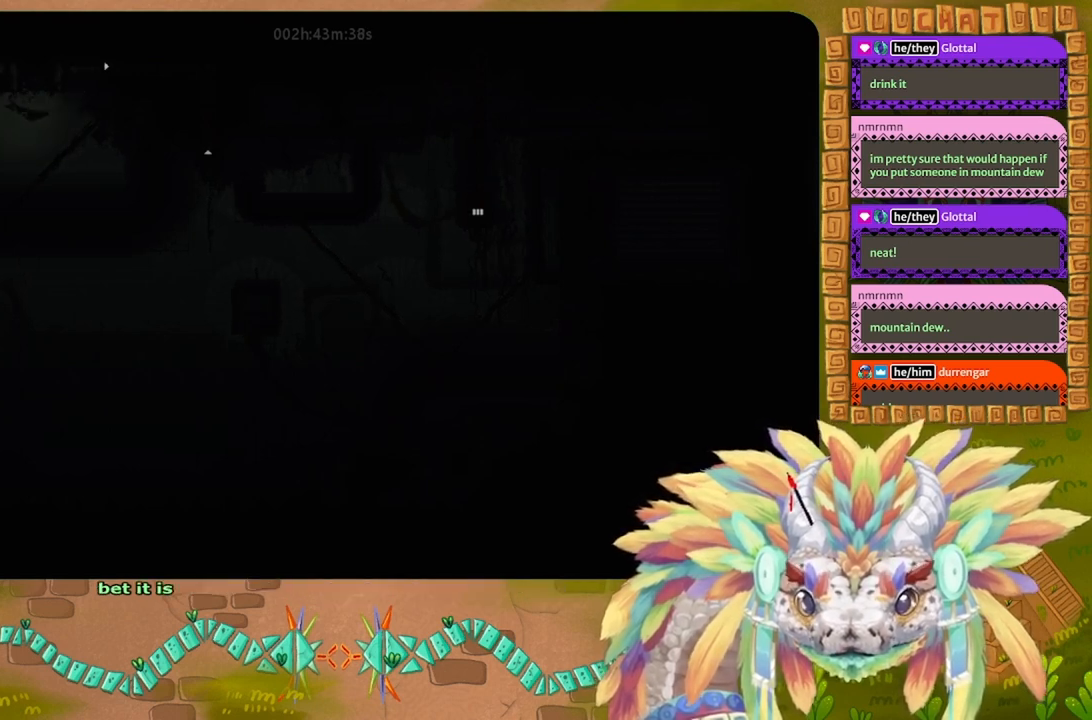
{"keys": ["down", "left"], "events": [[100, "down", "down"]]}
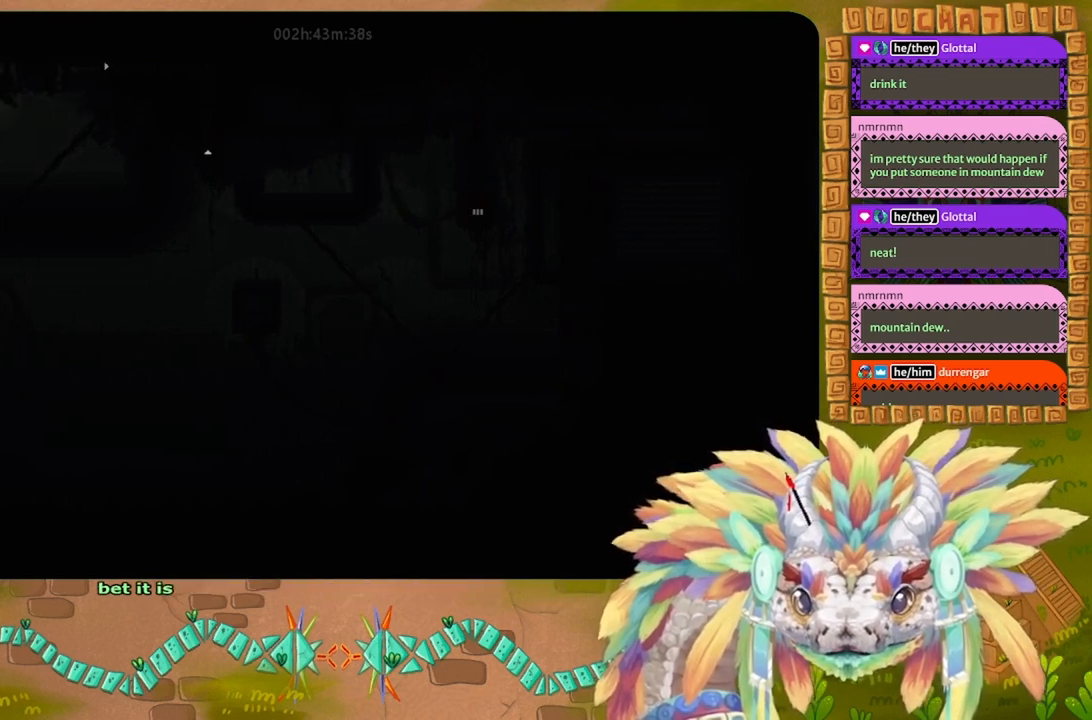
{"keys": ["down", "left"], "events": []}
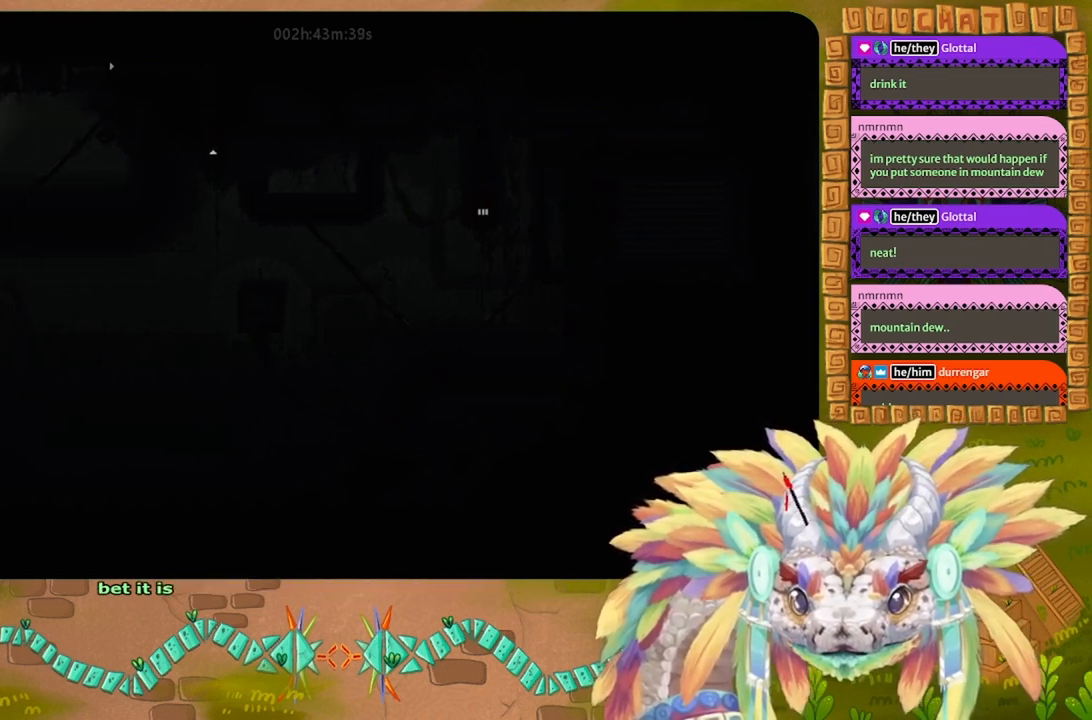
{"keys": ["down", "left"], "events": []}
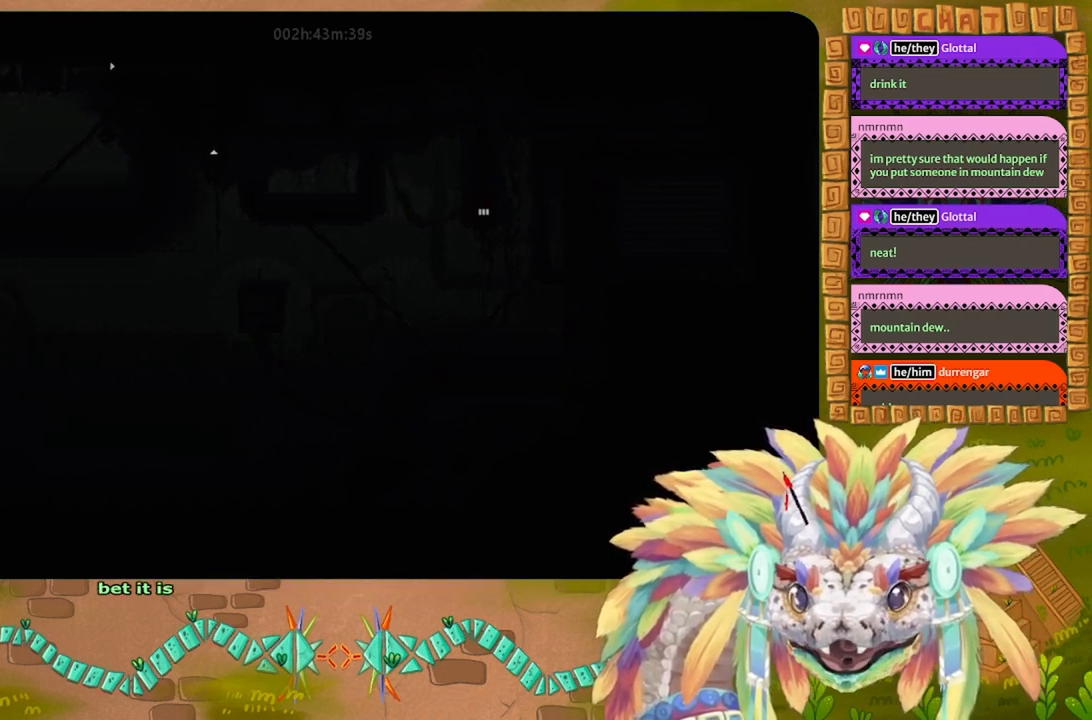
{"keys": ["down", "left"], "events": []}
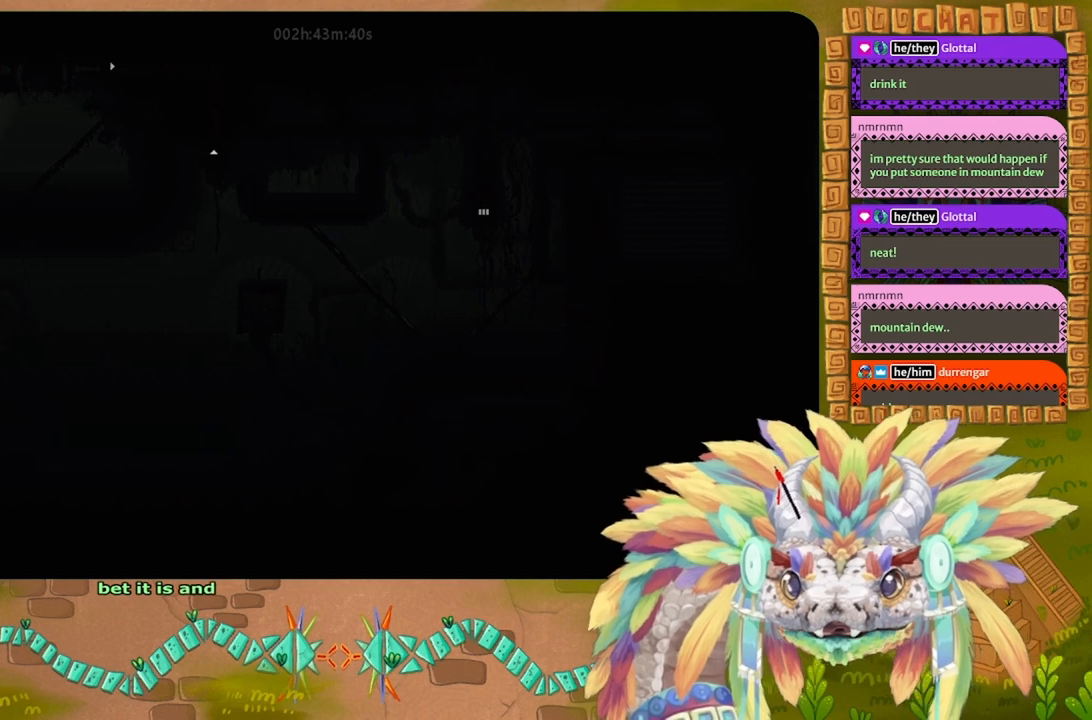
{"keys": [], "events": [[367, "down", "up"], [367, "left", "up"]]}